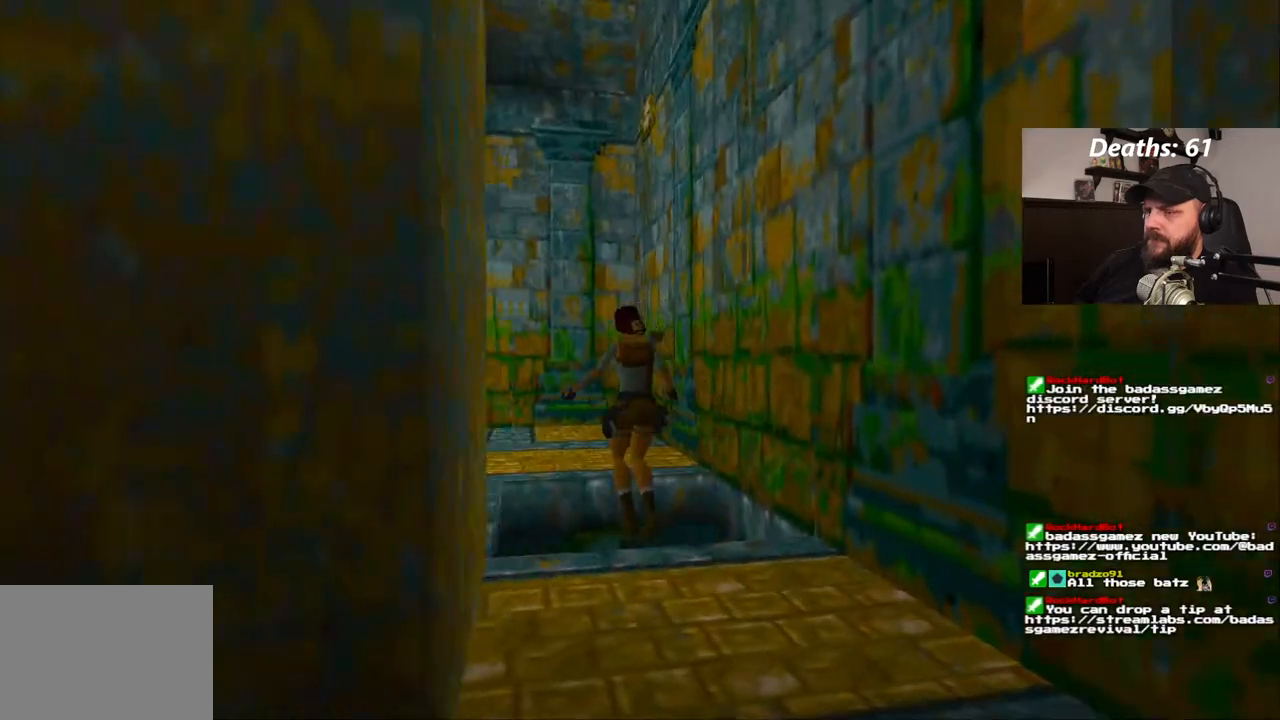
Gameplay with a controller (PlayStation layout); each line is a JSON object with the inputs held at the frame after it. "events" lists button and stick changes between this image and that frame as [ms after this image, input, new state], when the widget could be followed in between. Not read: DPAD_DOWN L3 R1 R3.
{"buttons": ["CROSS"], "left_stick": "center", "right_stick": "center", "events": [[417, "CROSS", "down"], [450, "DPAD_UP", "up"]]}
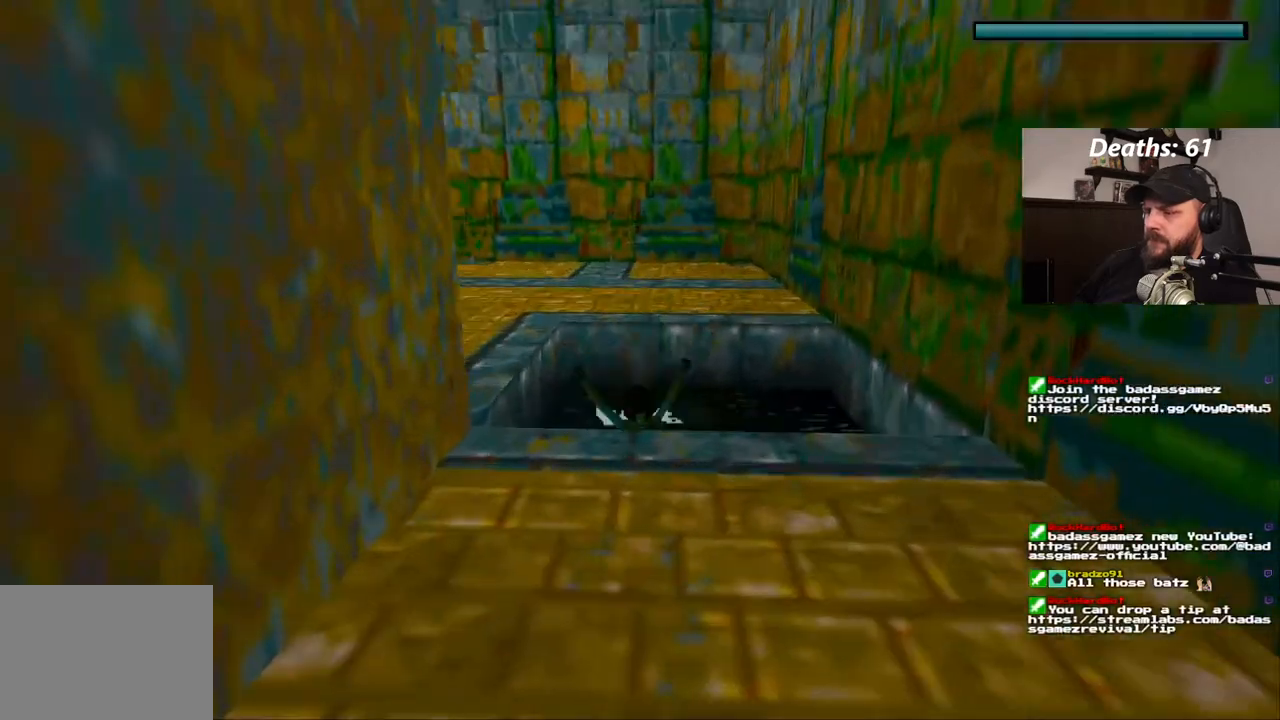
{"buttons": [], "left_stick": "center", "right_stick": "center", "events": [[433, "CROSS", "up"]]}
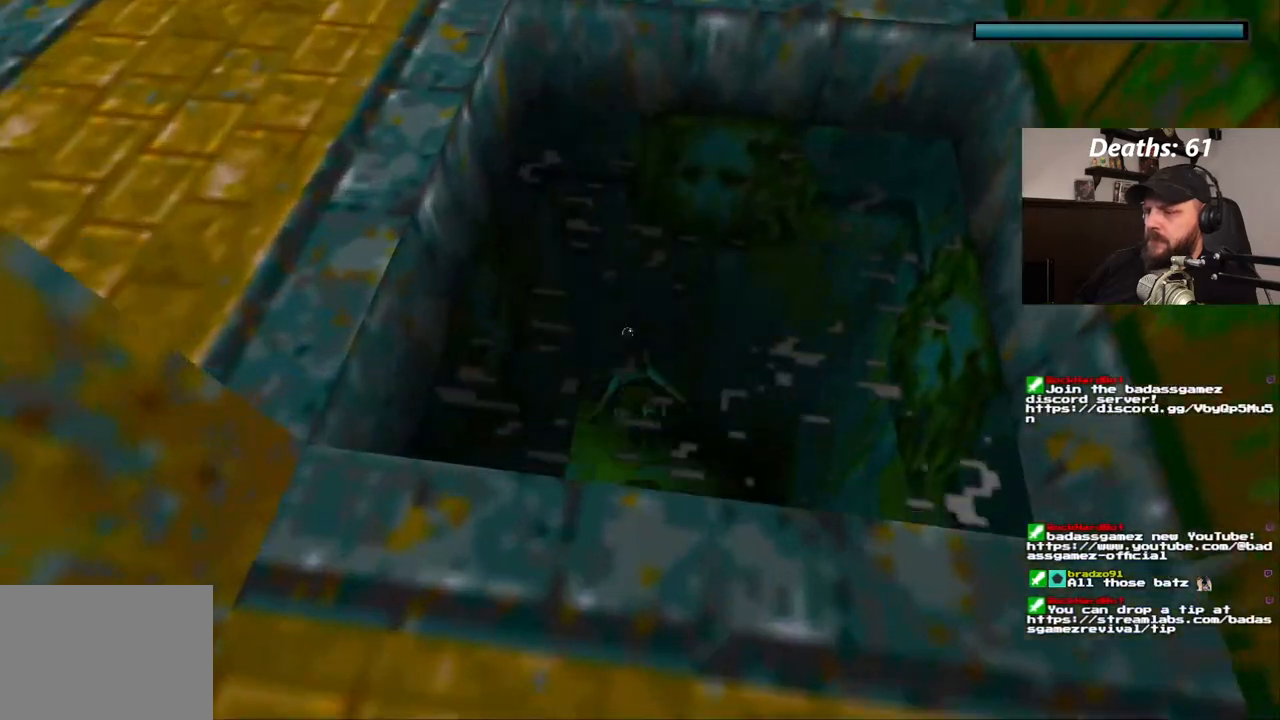
{"buttons": ["DPAD_LEFT"], "left_stick": "center", "right_stick": "center", "events": [[350, "DPAD_LEFT", "down"]]}
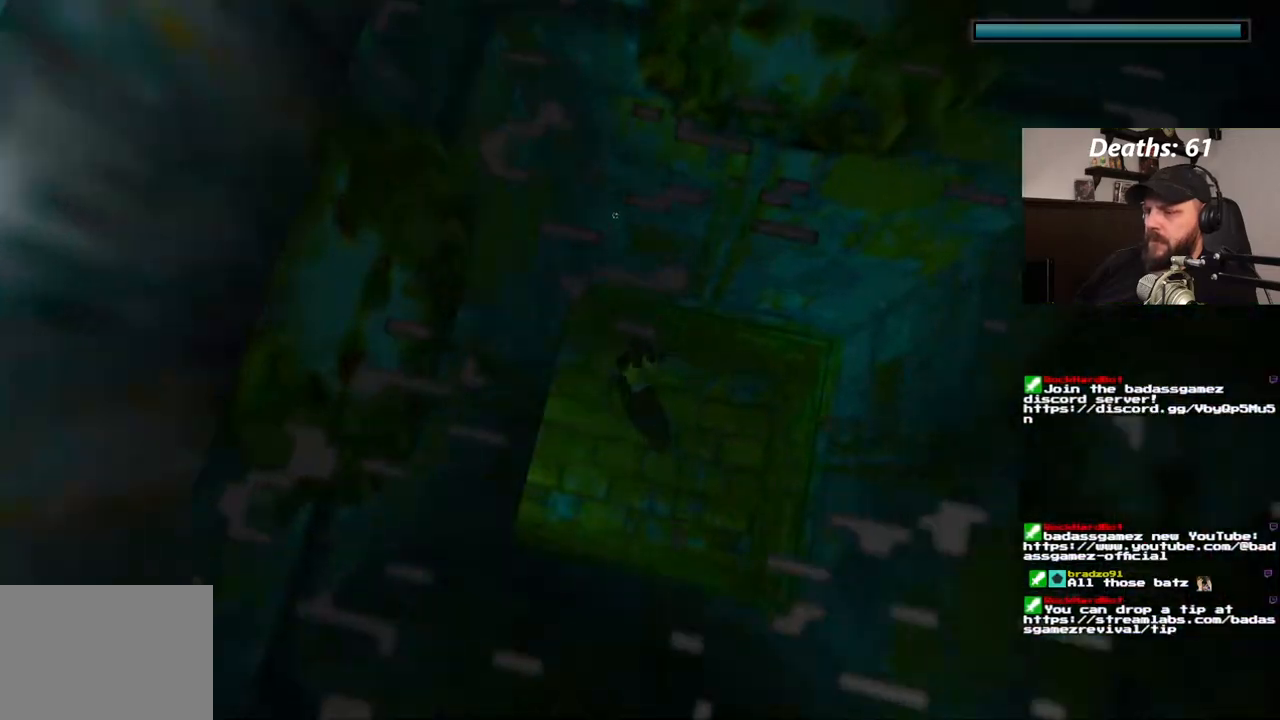
{"buttons": ["SQUARE"], "left_stick": "center", "right_stick": "center", "events": [[50, "SQUARE", "down"], [400, "DPAD_LEFT", "up"]]}
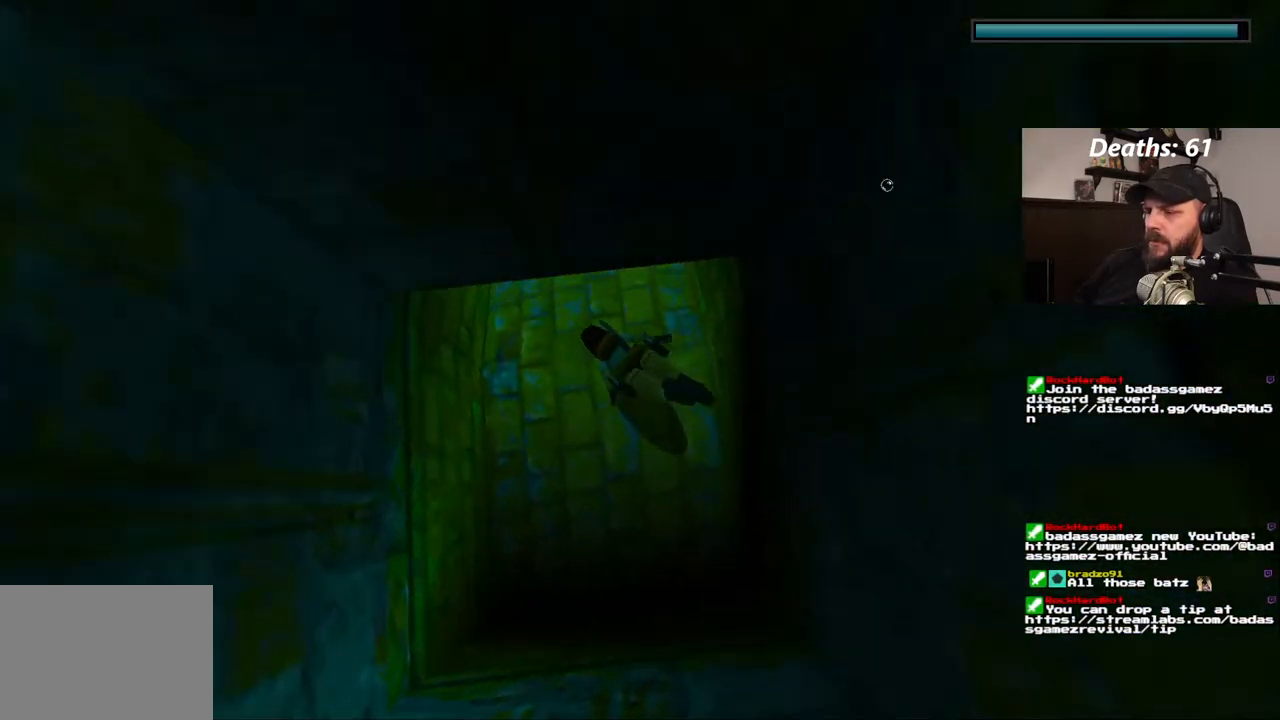
{"buttons": ["SQUARE"], "left_stick": "center", "right_stick": "center", "events": []}
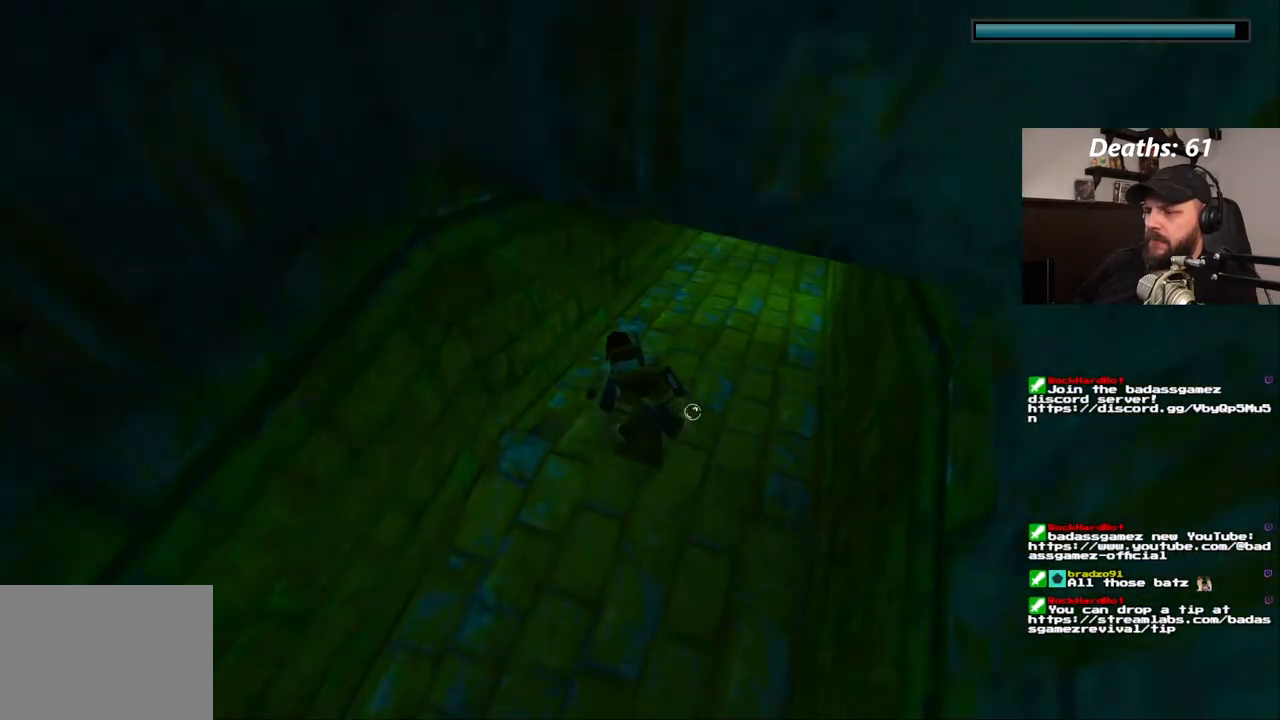
{"buttons": ["SQUARE"], "left_stick": "center", "right_stick": "center", "events": []}
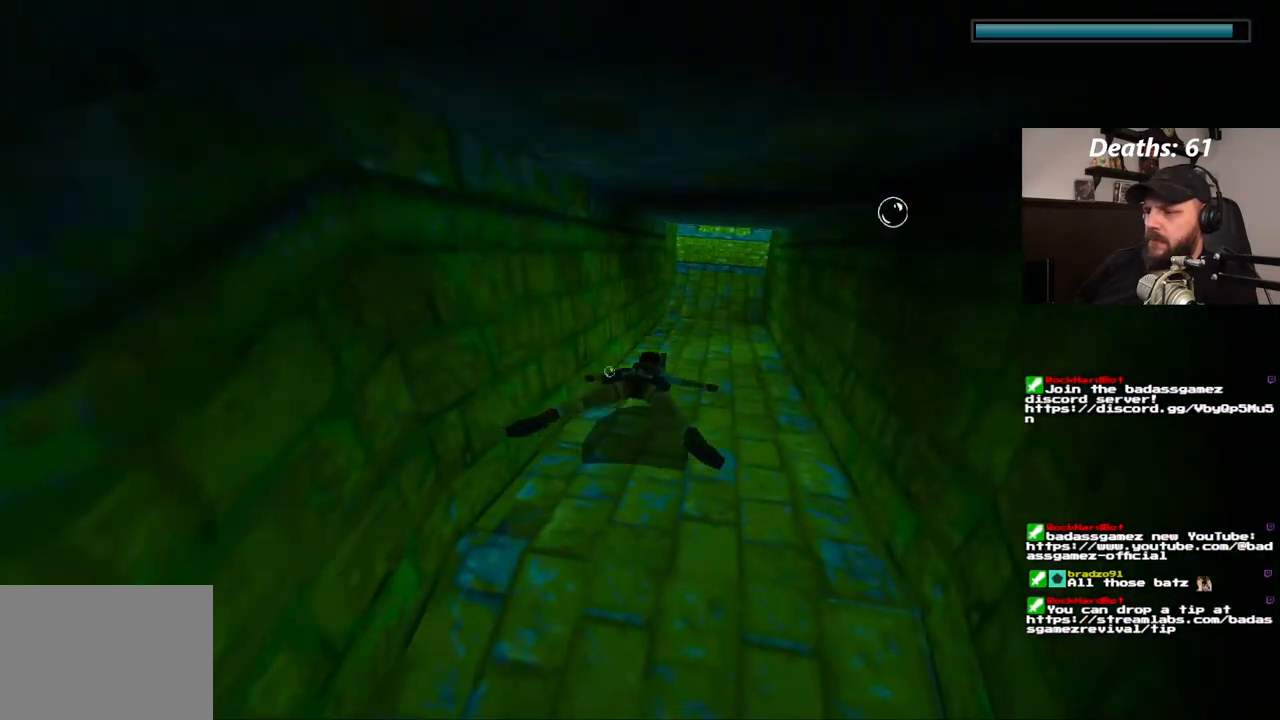
{"buttons": ["SQUARE"], "left_stick": "center", "right_stick": "center", "events": []}